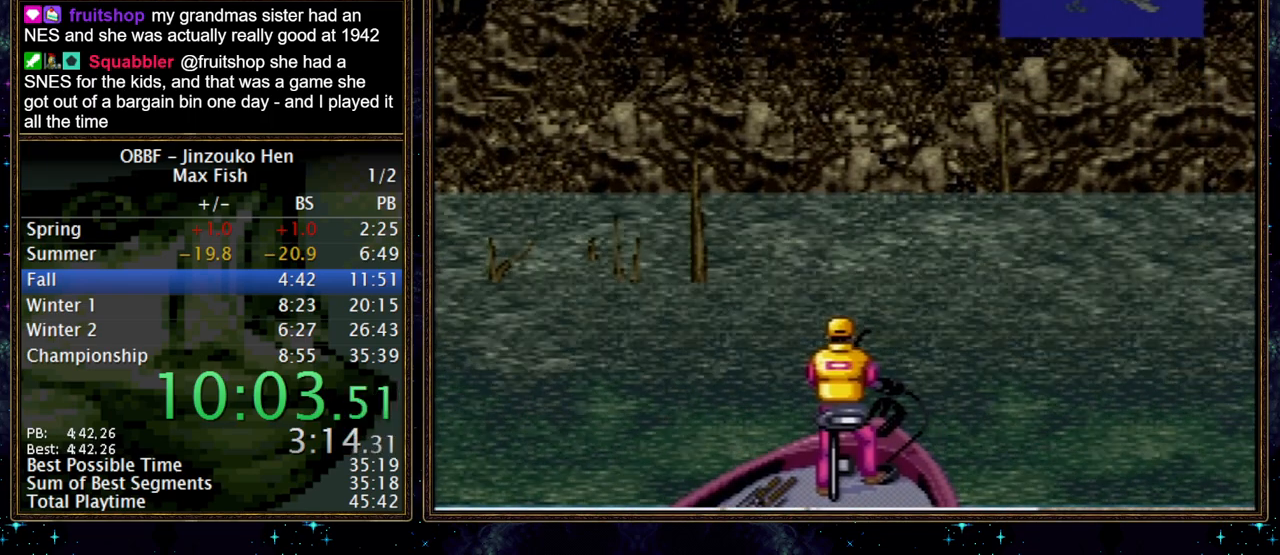
Gameplay with a controller (Nintendo layout); each line is a JSON object with the inputs held at the frame after it. "events" lists button and stick changes between this image and that frame as [ms after this image, input, new state], when the widget could be followed in between. Not read: L3 R3.
{"buttons": ["DPAD_DOWN"], "events": []}
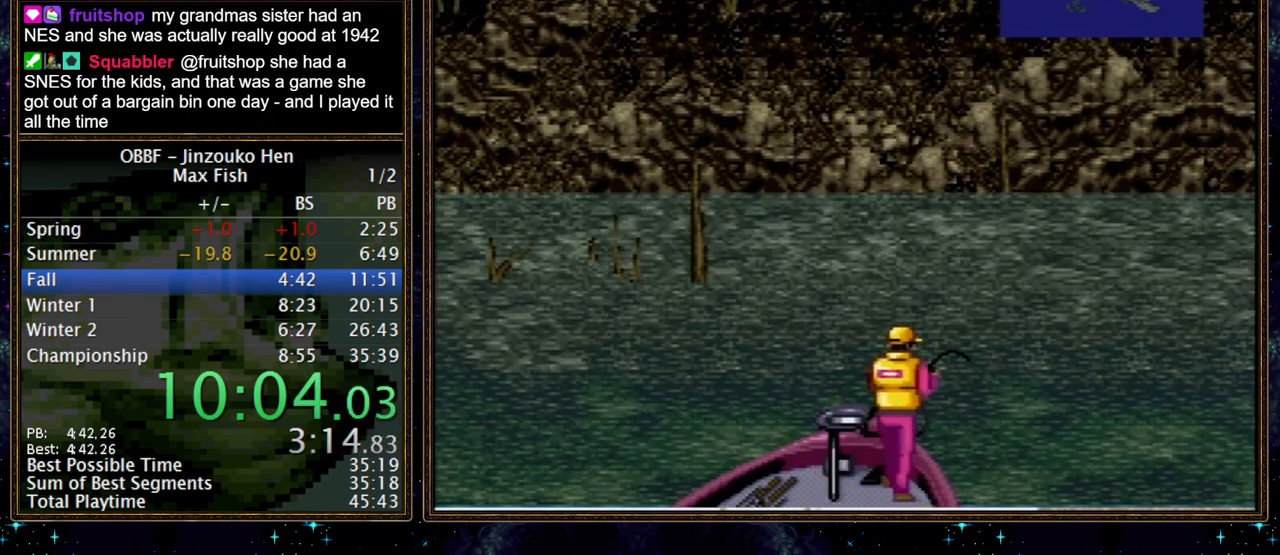
{"buttons": ["DPAD_DOWN"], "events": []}
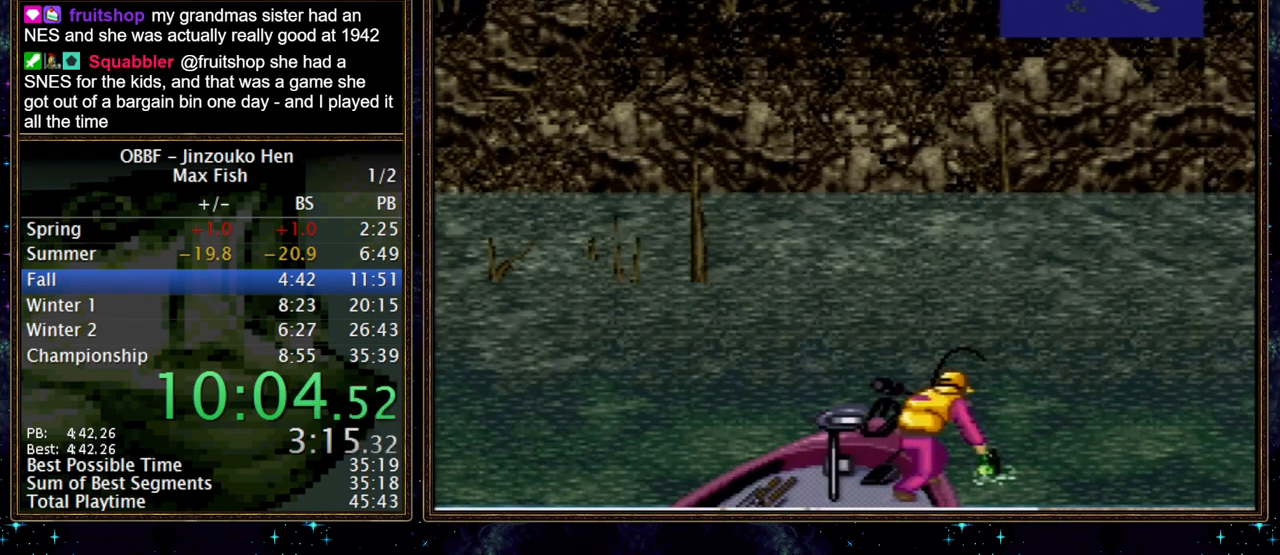
{"buttons": ["A", "DPAD_DOWN"], "events": [[333, "A", "down"]]}
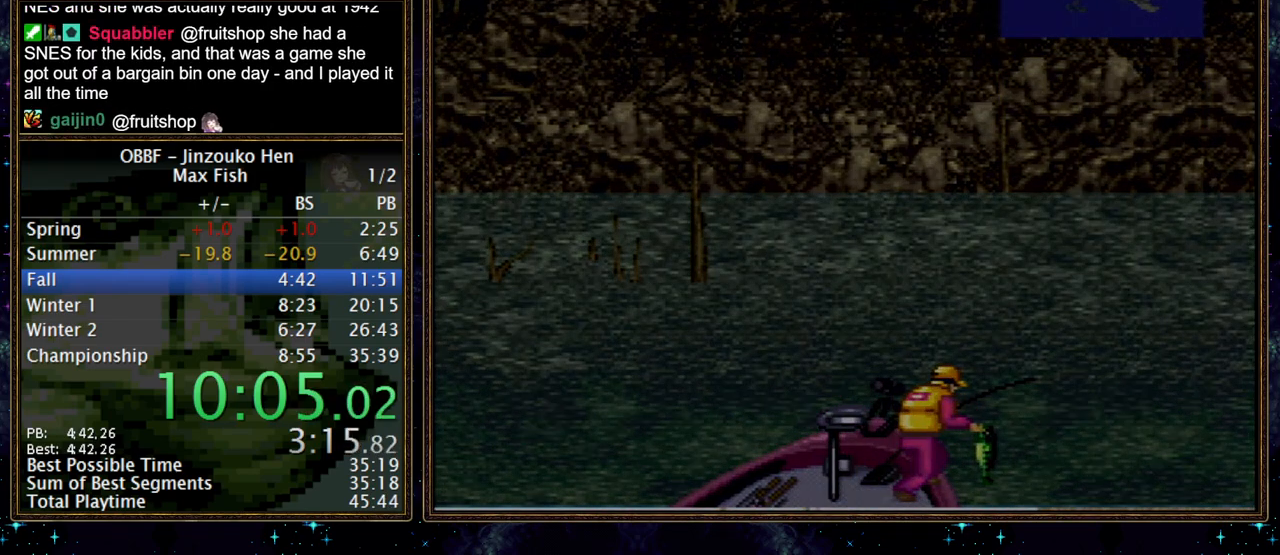
{"buttons": ["DPAD_DOWN"], "events": [[17, "A", "up"], [67, "A", "down"], [117, "A", "up"], [300, "A", "down"], [350, "A", "up"]]}
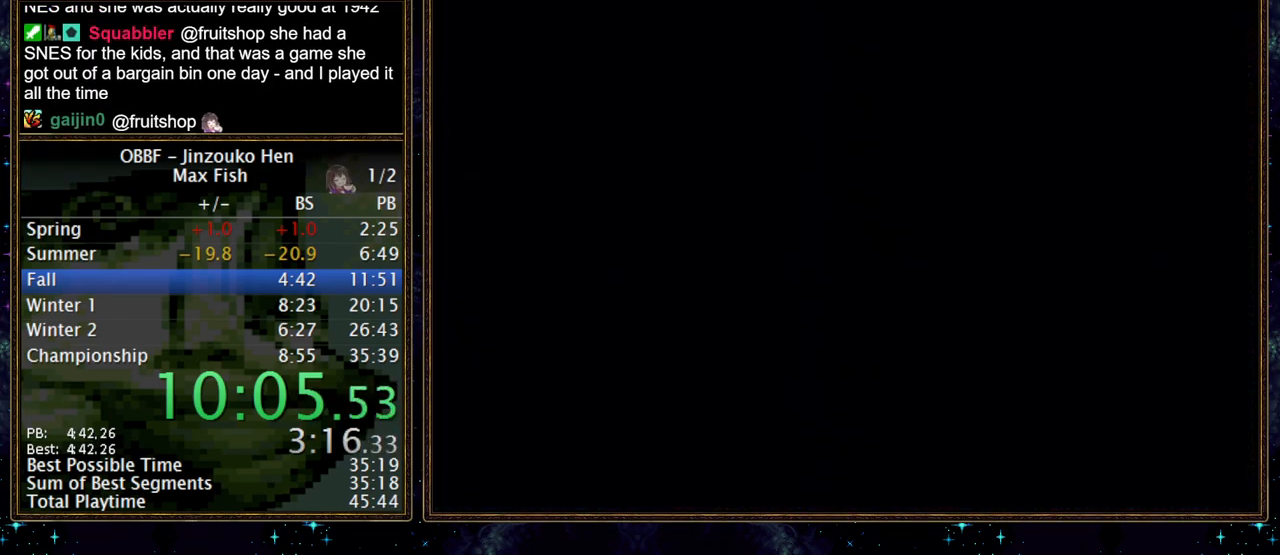
{"buttons": ["DPAD_DOWN"], "events": [[33, "A", "down"], [83, "A", "up"], [200, "A", "down"], [283, "A", "up"]]}
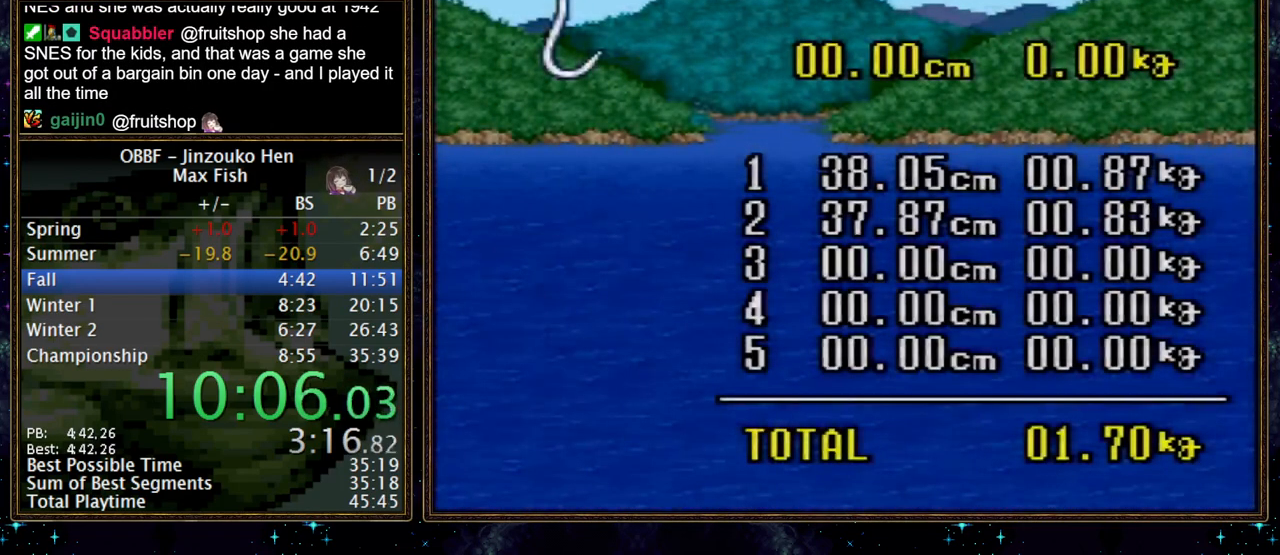
{"buttons": ["A"], "events": [[267, "DPAD_DOWN", "up"], [283, "A", "down"], [333, "A", "up"], [500, "A", "down"]]}
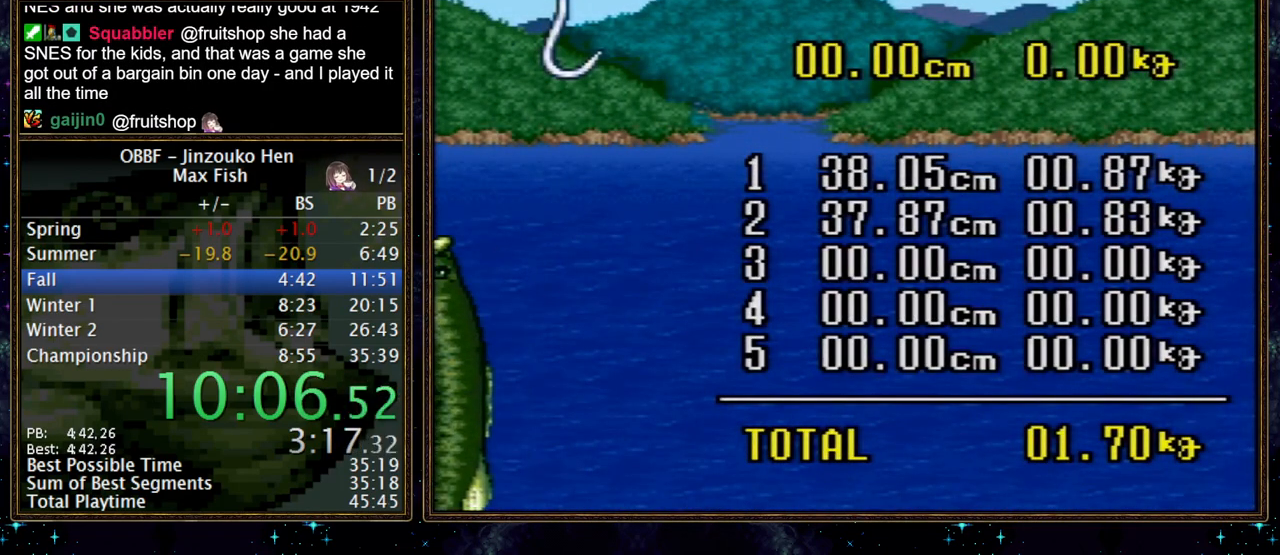
{"buttons": ["A"], "events": [[83, "A", "up"], [133, "A", "down"], [183, "A", "up"], [250, "A", "down"], [317, "A", "up"], [500, "A", "down"]]}
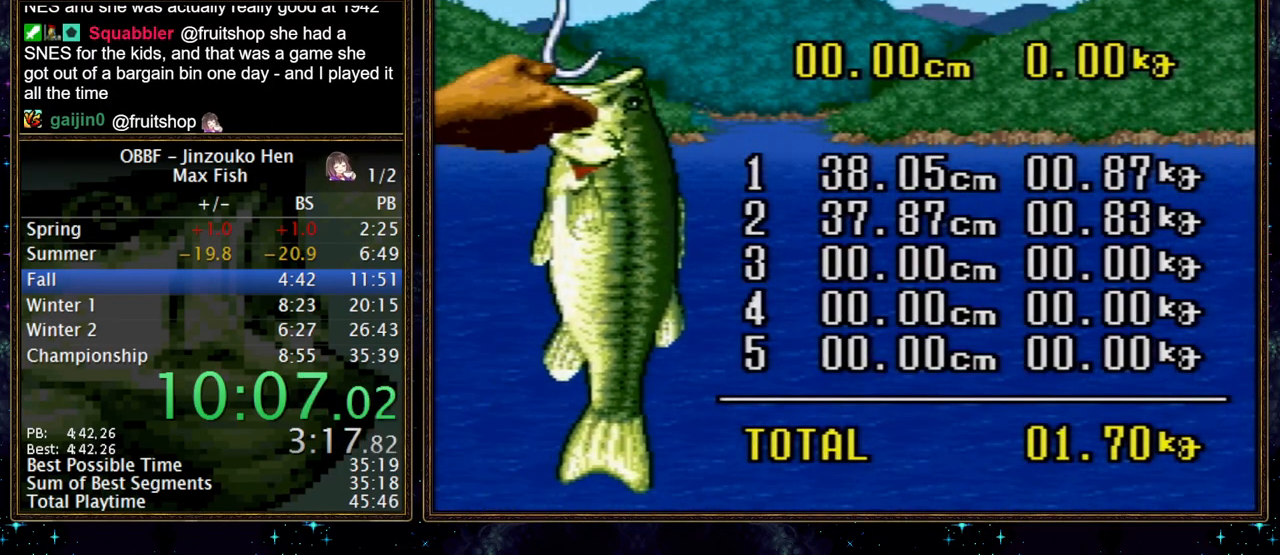
{"buttons": ["A"], "events": [[67, "A", "up"], [233, "A", "down"], [300, "A", "up"], [483, "A", "down"]]}
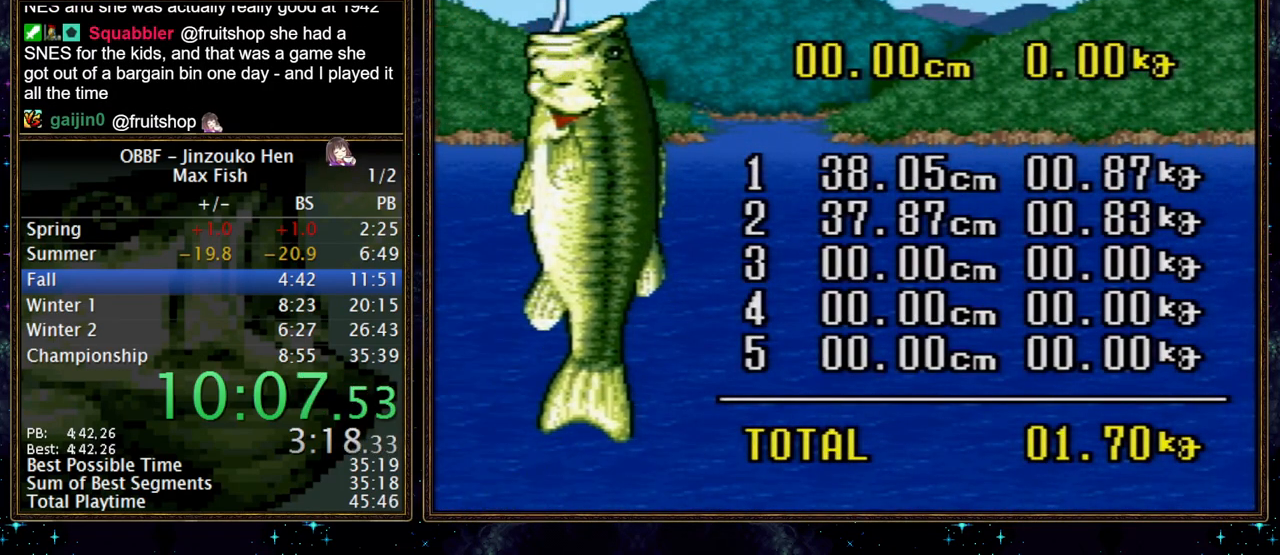
{"buttons": [], "events": [[33, "A", "up"], [200, "A", "down"], [267, "A", "up"], [333, "A", "down"], [383, "A", "up"], [433, "A", "down"], [483, "A", "up"]]}
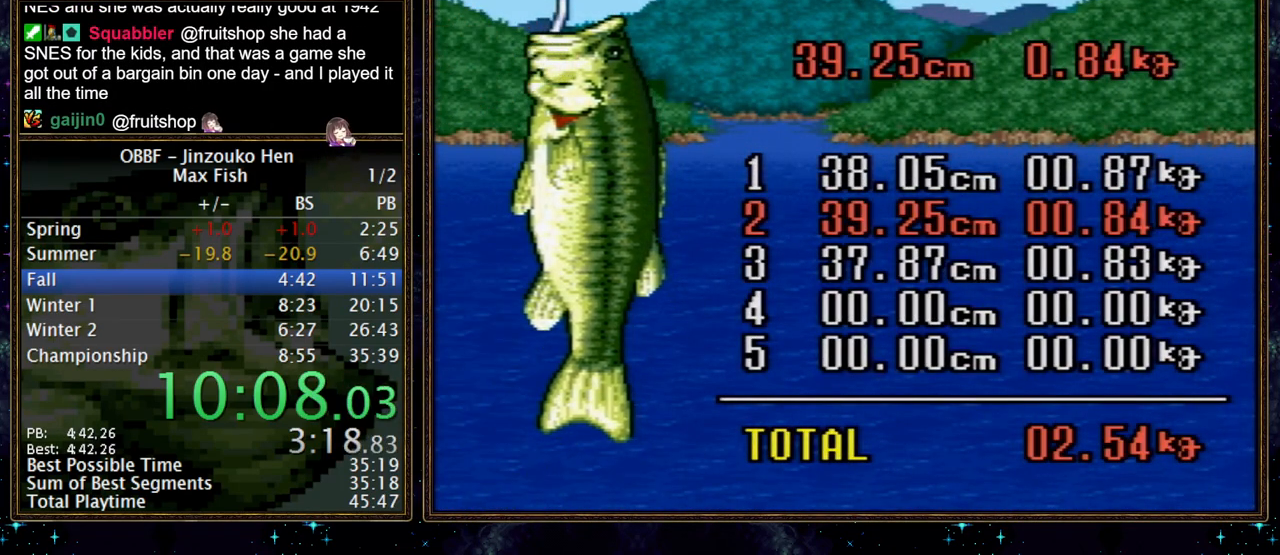
{"buttons": [], "events": [[133, "A", "down"], [183, "A", "up"], [250, "A", "down"], [300, "A", "up"]]}
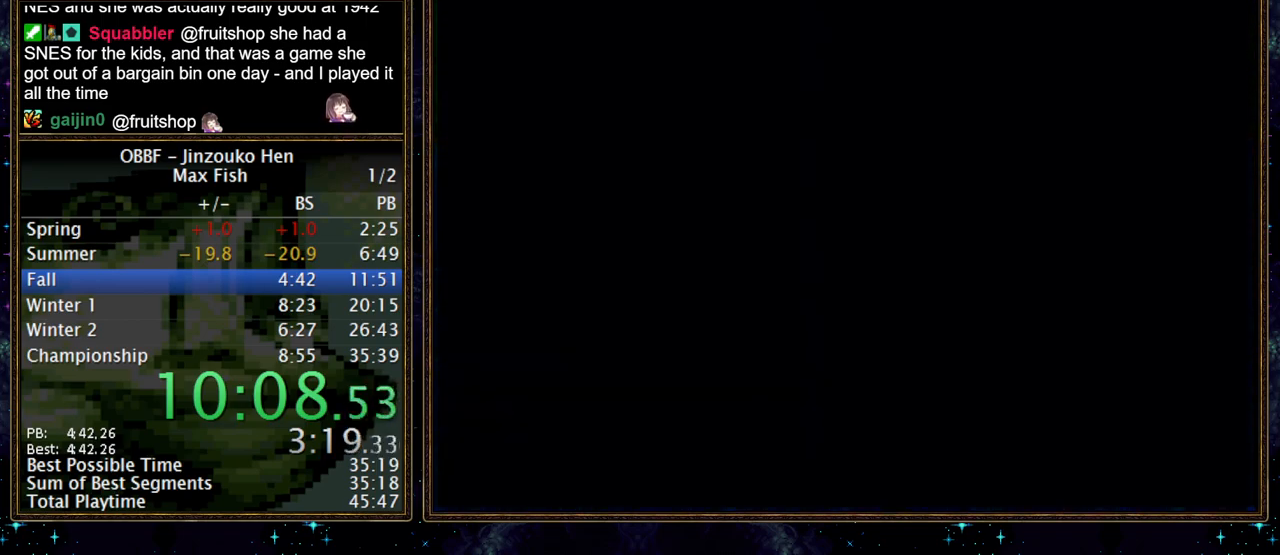
{"buttons": [], "events": []}
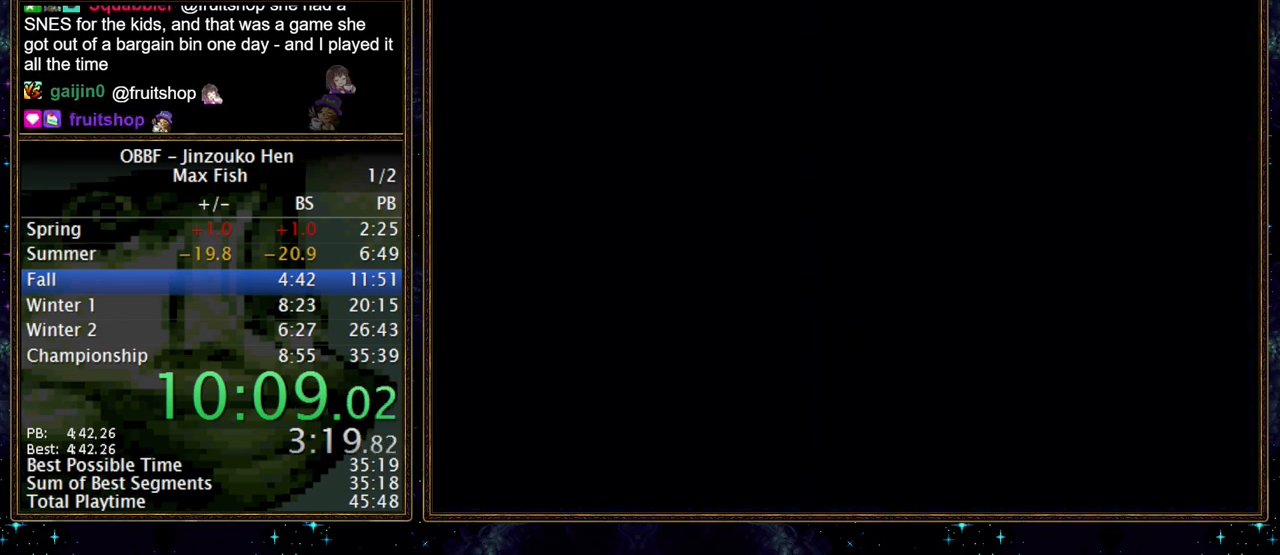
{"buttons": [], "events": [[300, "A", "down"], [433, "A", "up"]]}
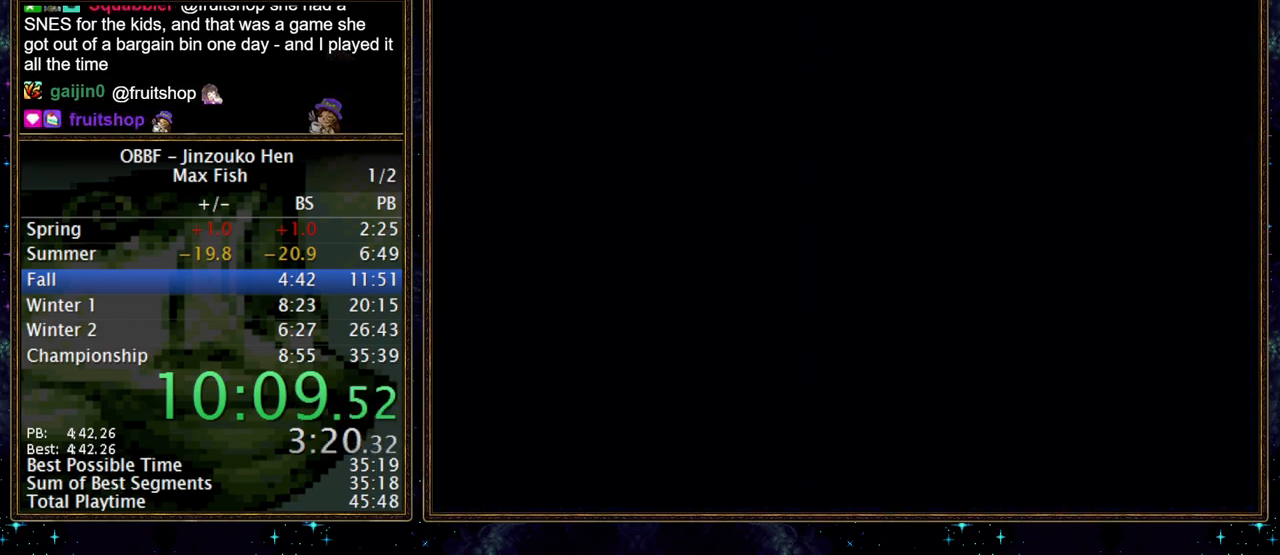
{"buttons": ["A"], "events": [[117, "A", "down"], [250, "A", "up"], [400, "A", "down"]]}